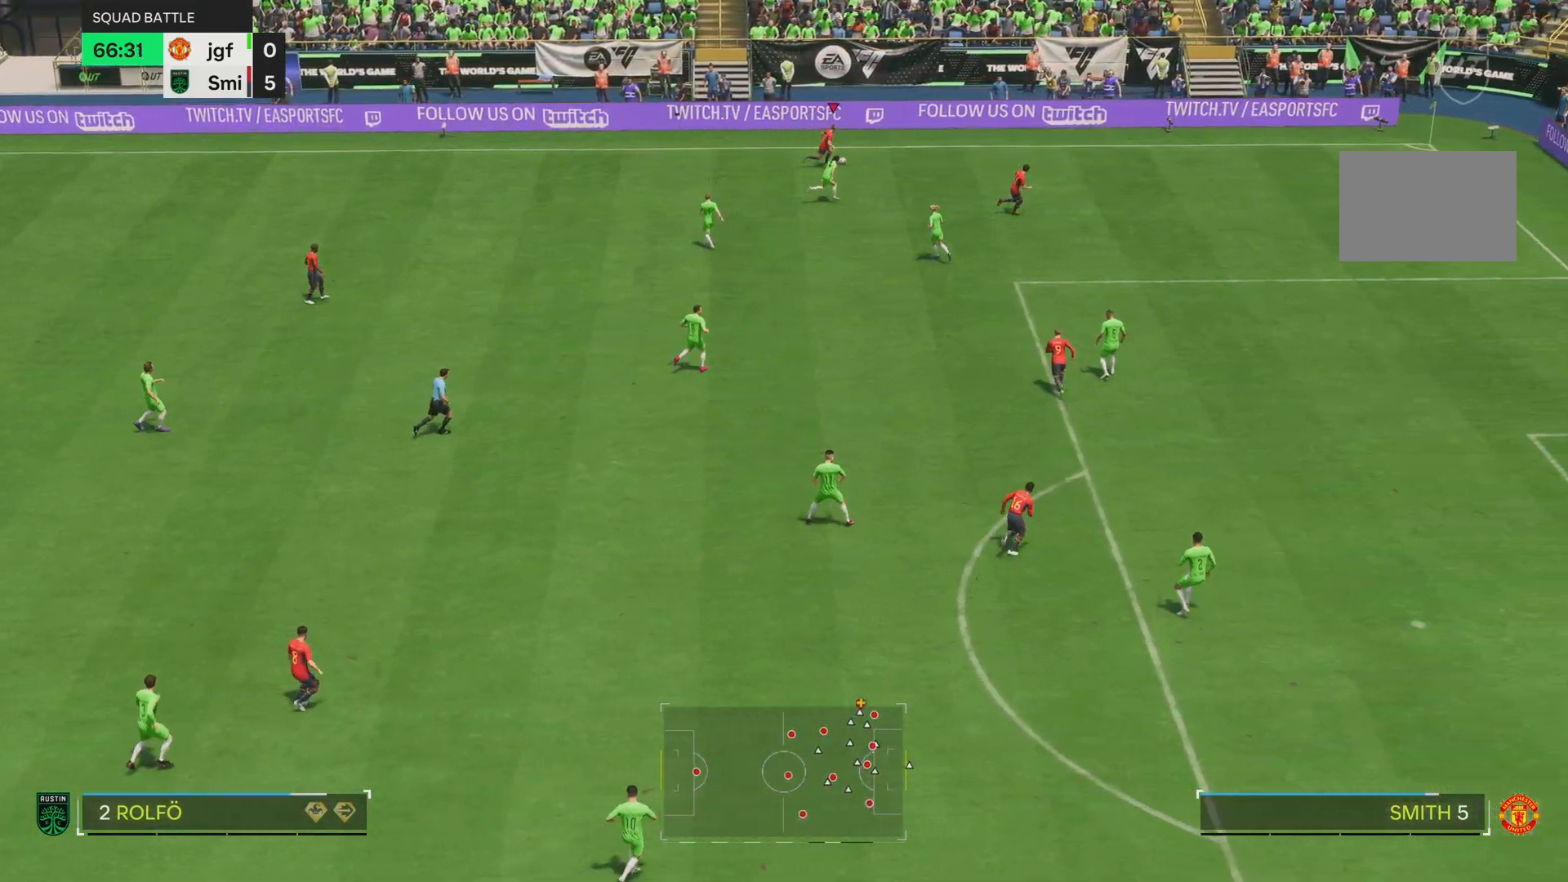
Gameplay with a controller (PlayStation layout); each line is a JSON object with the inputs held at the frame after it (dt_ms = milliseconds from this image to that frame). "events" lists button and stick changes between this image and that frame as [ms after this image, input, new state], when the widget could be followed in between. Not read: L3 R3.
{"dt_ms": 501, "buttons": ["R2"], "left_stick": "down-right", "right_stick": "center", "events": [[367, "left_stick", "down-right"]]}
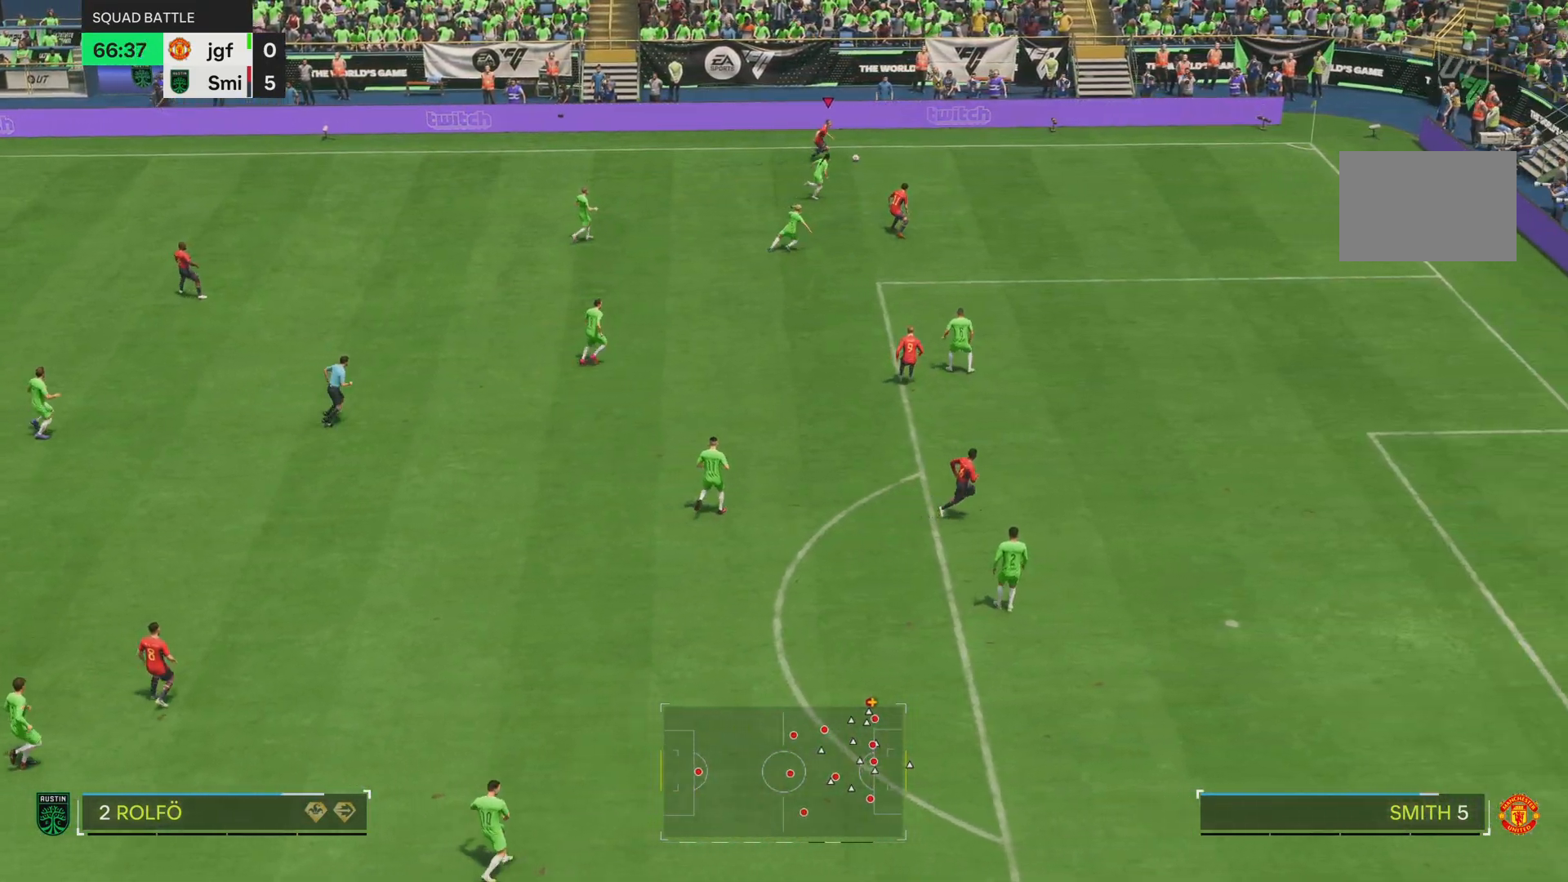
{"dt_ms": 500, "buttons": ["R2"], "left_stick": "down-right", "right_stick": "center", "events": []}
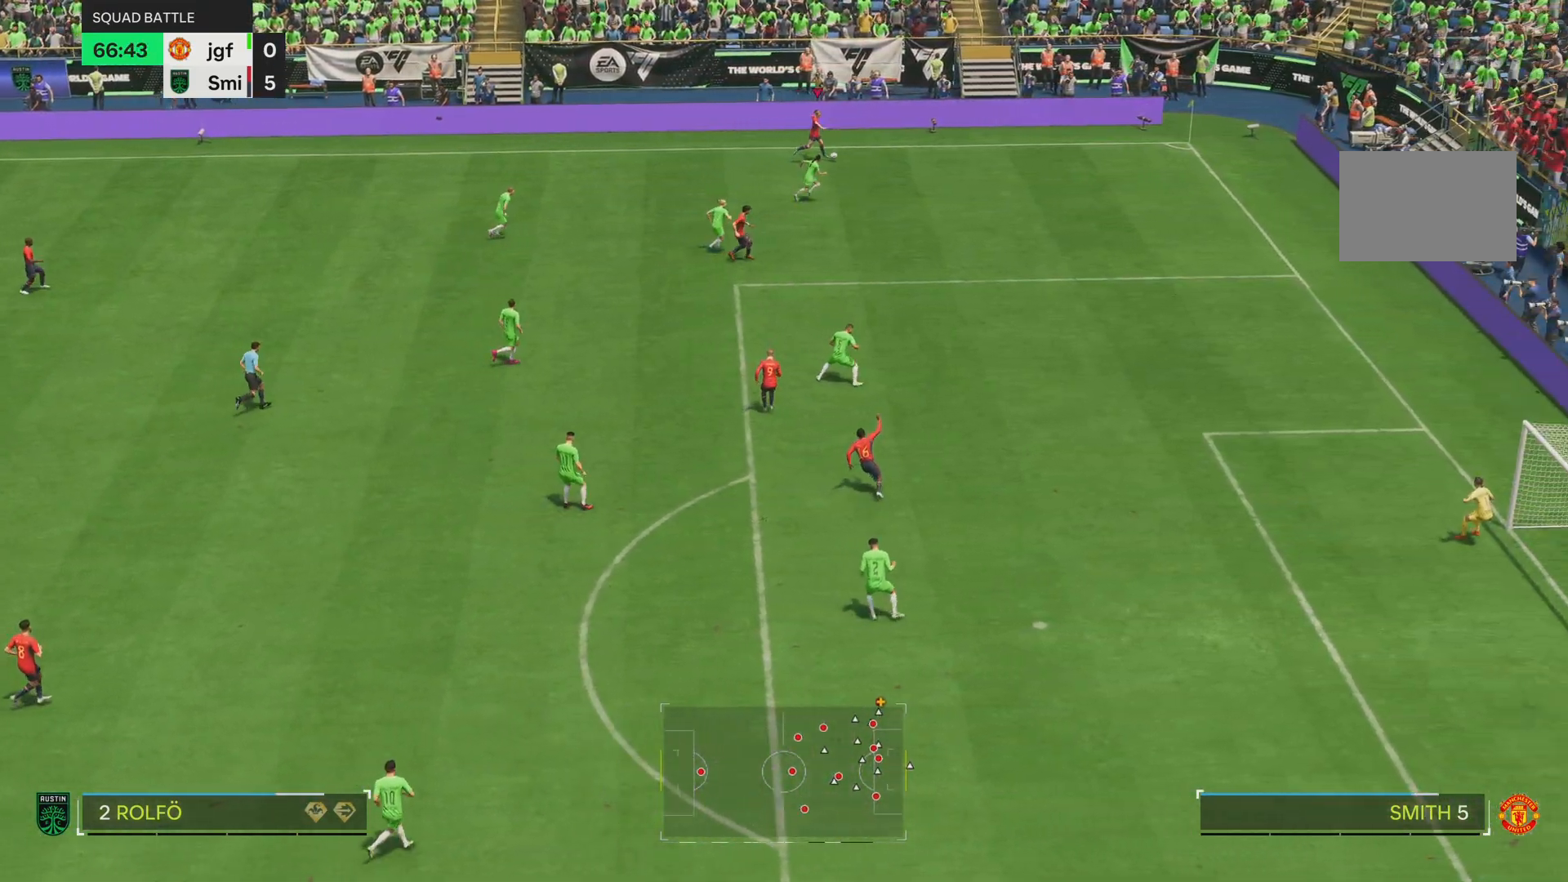
{"dt_ms": 985, "buttons": [], "left_stick": "down-left", "right_stick": "center", "events": [[134, "R2", "up"], [384, "right_stick", "up"], [501, "left_stick", "down"], [518, "right_stick", "up-right"], [818, "left_stick", "down-left"], [835, "right_stick", "center"]]}
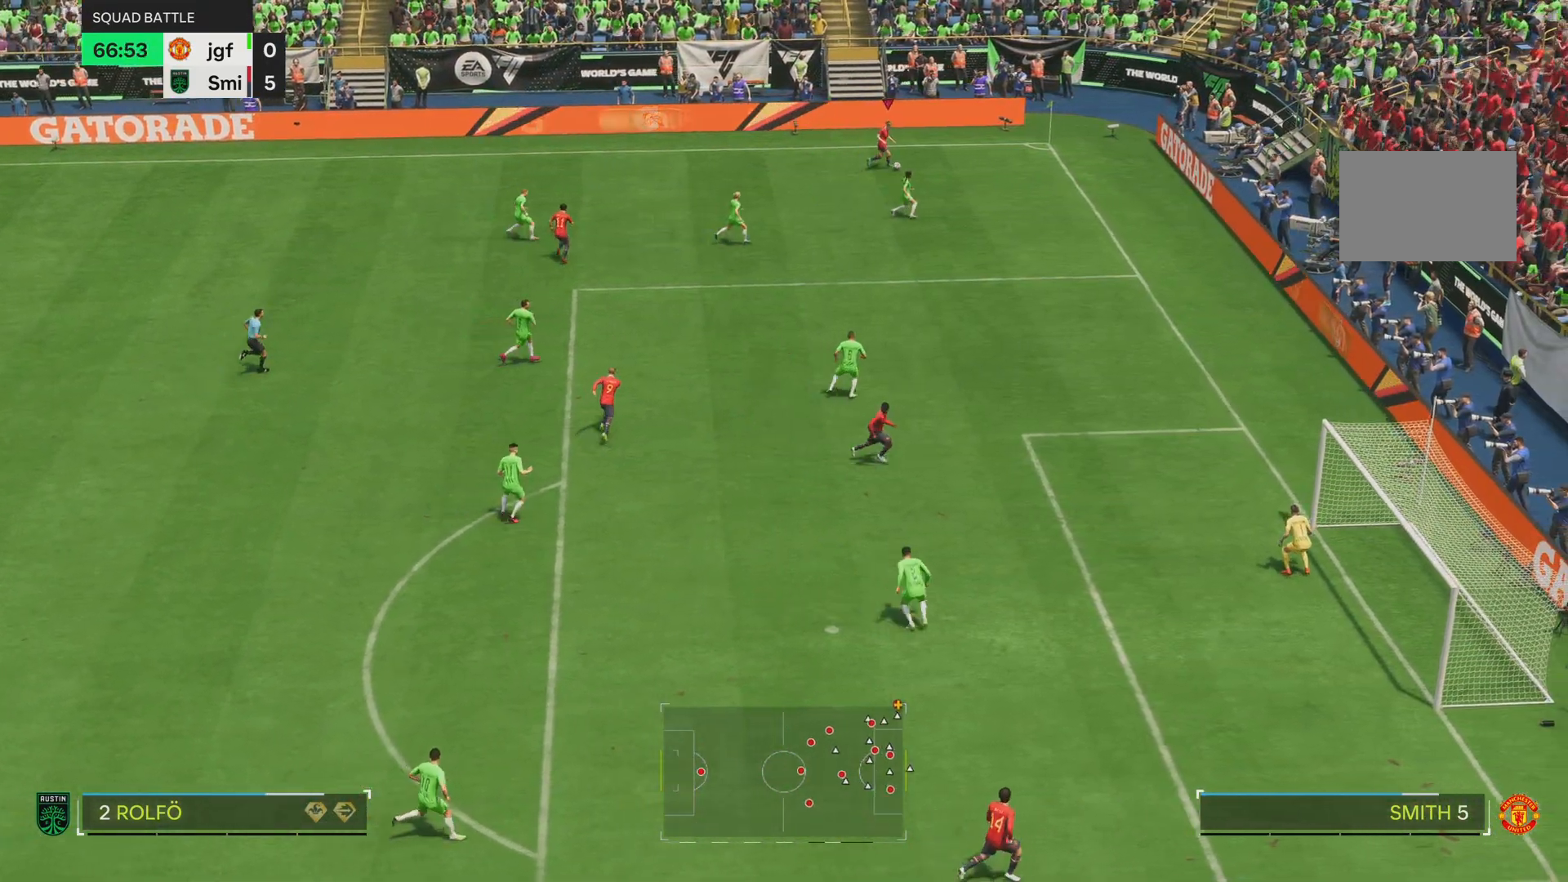
{"dt_ms": 500, "buttons": [], "left_stick": "down-left", "right_stick": "center", "events": []}